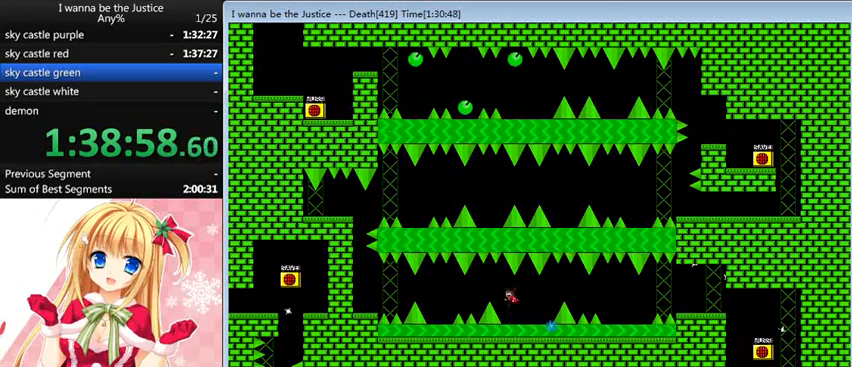
Gameplay with keyboard; each line is a JSON object with the keys held at the frame after it. "events" lists presses ("down") and releases ("up") of "0", "down", "left", "r", "right", "shift_l", "shift_r", "up" and "z" between this image and that frame as [ms after this image, input, new state], when the widget could be followed in between. No other keys are recorded. Mouse input is not recorded.
{"keys": ["left"], "events": [[40, "shift_l", "up"], [360, "shift_l", "down"], [400, "shift_l", "up"]]}
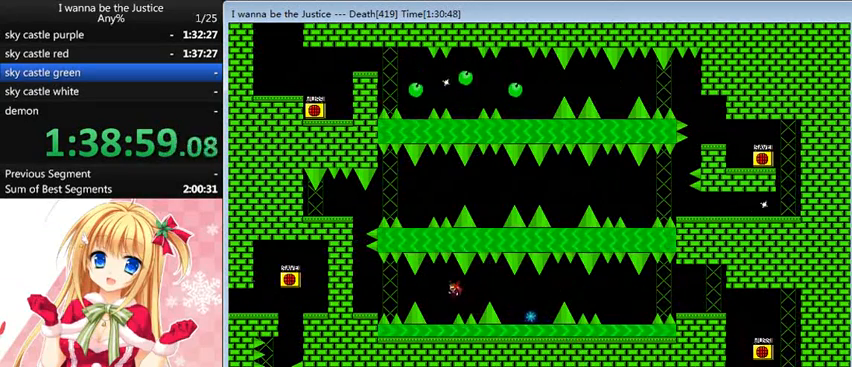
{"keys": ["left"], "events": [[40, "left", "up"], [160, "left", "down"], [320, "left", "up"], [400, "left", "down"], [400, "shift_l", "down"], [480, "shift_l", "up"]]}
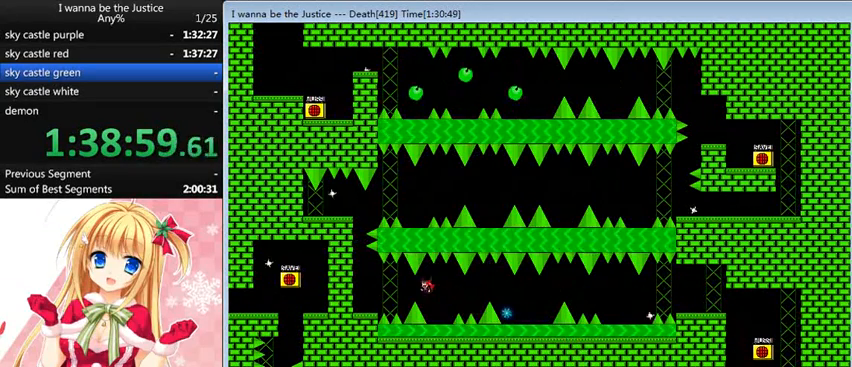
{"keys": ["left"], "events": [[240, "shift_l", "down"], [280, "shift_l", "up"]]}
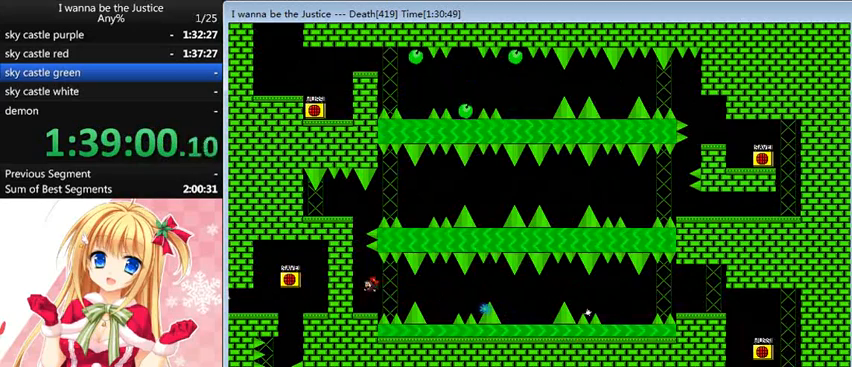
{"keys": ["shift_l"], "events": [[240, "left", "up"], [240, "shift_l", "down"]]}
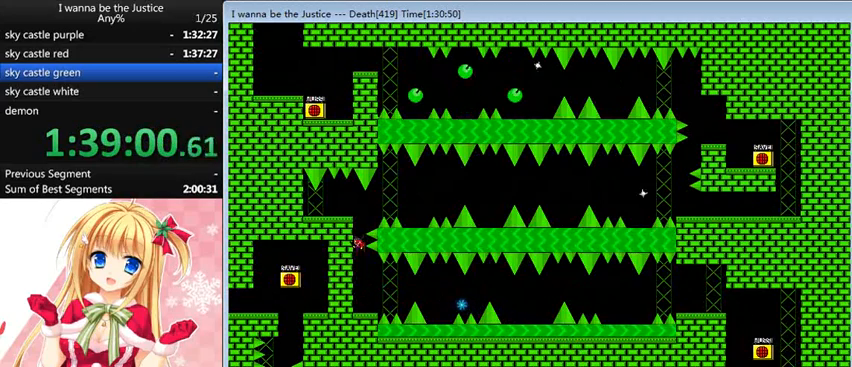
{"keys": [], "events": [[40, "shift_l", "up"], [160, "shift_l", "down"], [320, "left", "down"], [360, "shift_l", "up"], [480, "left", "up"]]}
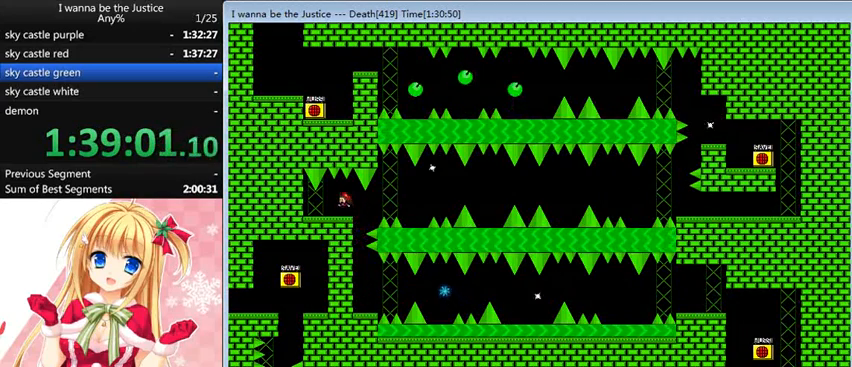
{"keys": ["right"], "events": [[120, "right", "down"], [320, "shift_l", "down"], [400, "shift_l", "up"]]}
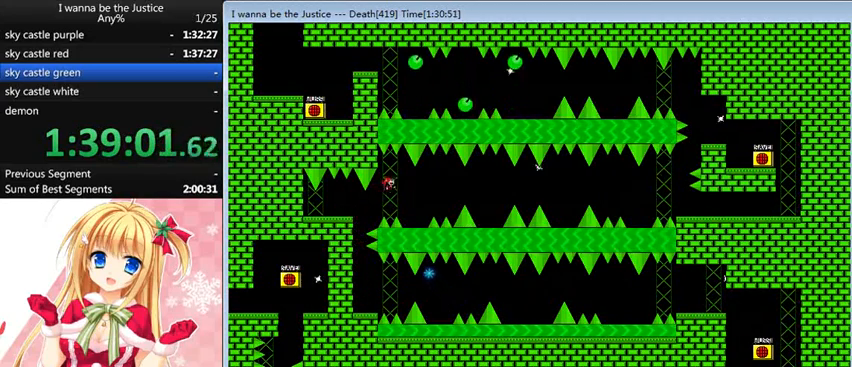
{"keys": ["right"], "events": [[200, "right", "up"], [360, "right", "down"], [360, "shift_l", "down"], [440, "shift_l", "up"]]}
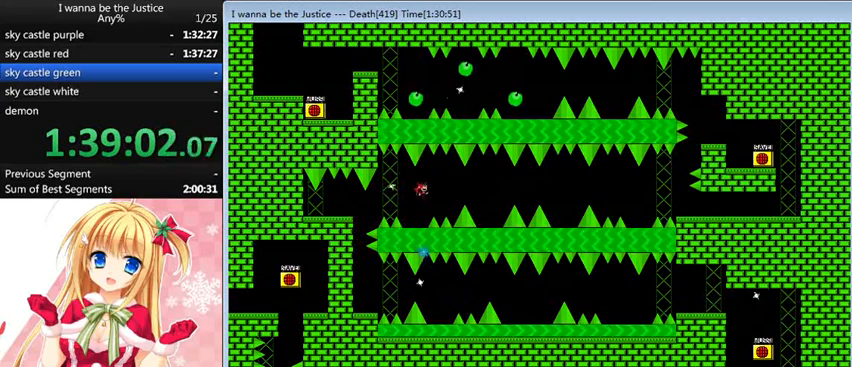
{"keys": ["right"], "events": [[200, "shift_l", "down"], [240, "shift_l", "up"]]}
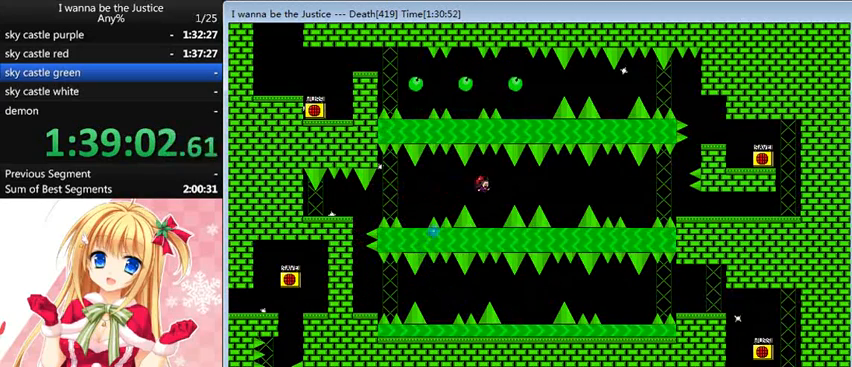
{"keys": ["right"], "events": [[120, "right", "up"], [240, "shift_l", "down"], [280, "right", "down"], [360, "shift_l", "up"]]}
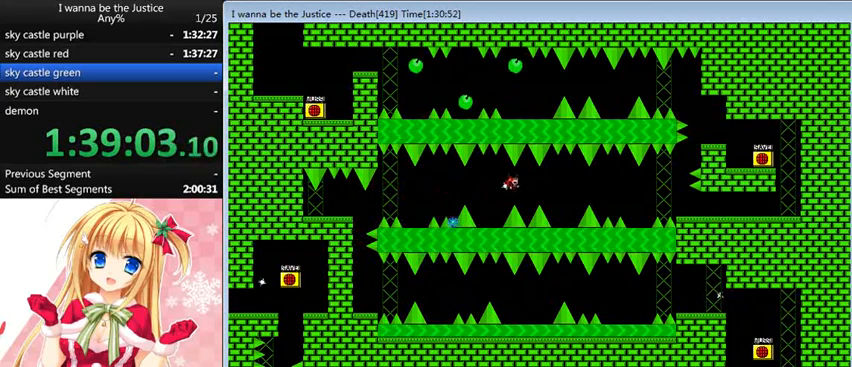
{"keys": ["right"], "events": [[160, "shift_l", "down"], [200, "shift_l", "up"], [280, "right", "up"], [440, "right", "down"]]}
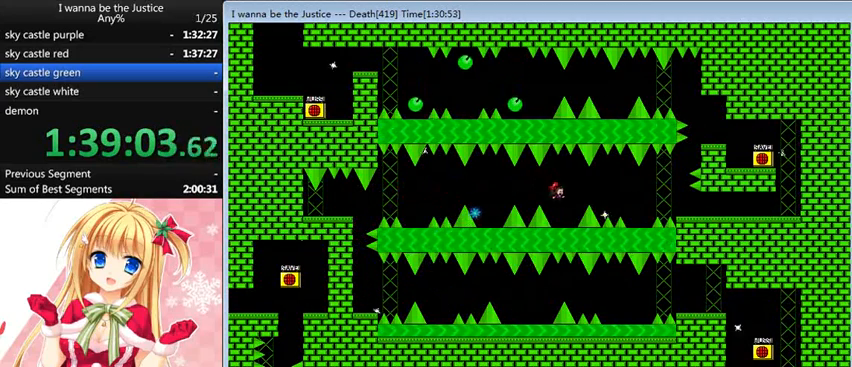
{"keys": ["right"], "events": [[40, "right", "up"], [200, "right", "down"], [200, "shift_l", "down"], [320, "shift_l", "up"]]}
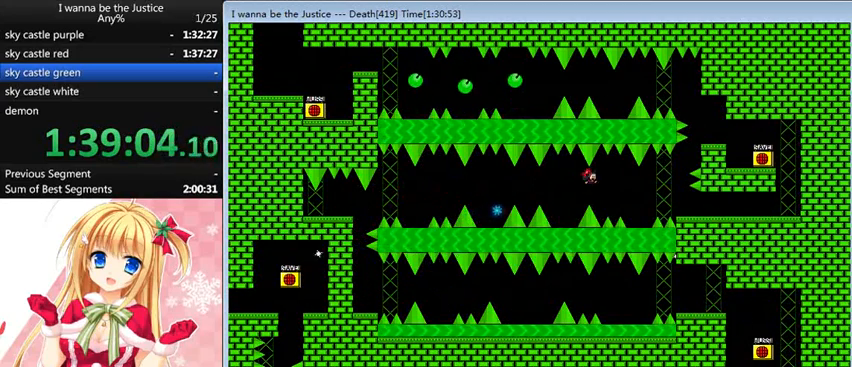
{"keys": ["right"], "events": [[160, "shift_l", "down"], [200, "shift_l", "up"], [320, "right", "up"], [440, "right", "down"]]}
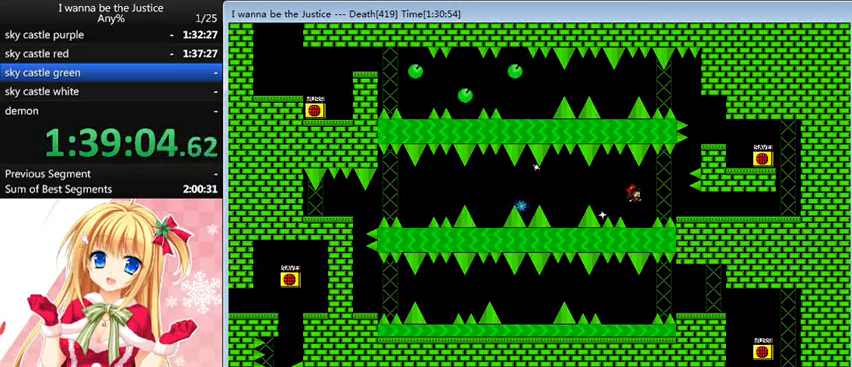
{"keys": ["right"], "events": [[80, "right", "up"], [160, "shift_l", "down"], [200, "right", "down"], [240, "shift_l", "up"]]}
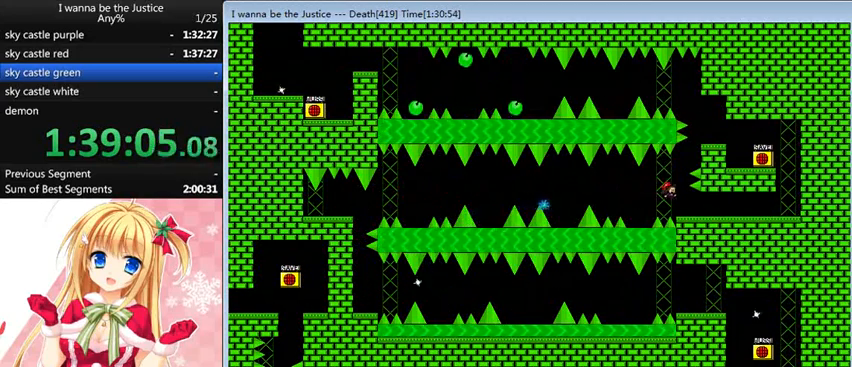
{"keys": ["right", "shift_l"], "events": [[40, "right", "up"], [400, "shift_l", "down"], [520, "right", "down"]]}
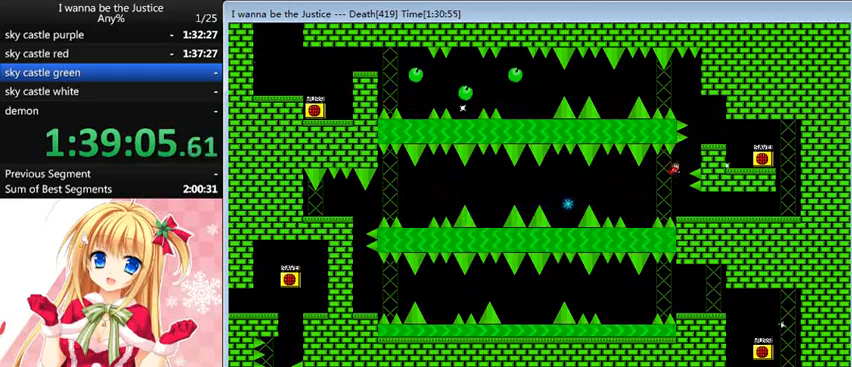
{"keys": ["right"], "events": [[40, "shift_l", "up"], [200, "shift_l", "down"], [320, "shift_l", "up"]]}
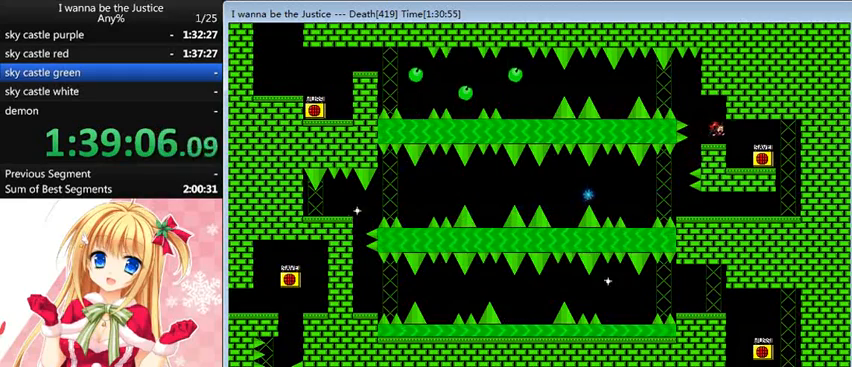
{"keys": [], "events": [[120, "right", "up"], [400, "z", "down"], [480, "z", "up"]]}
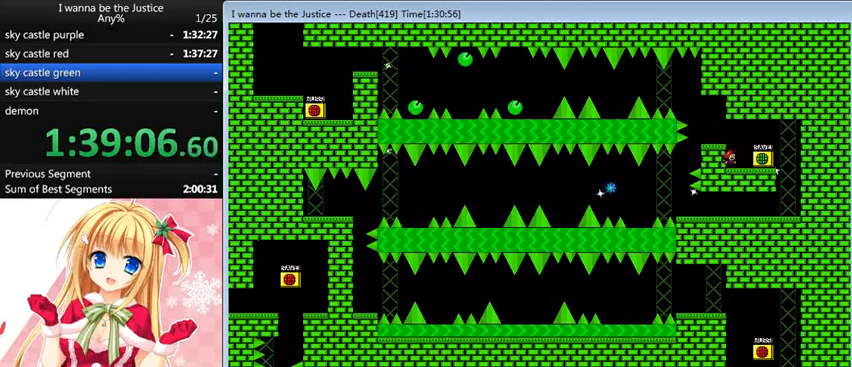
{"keys": [], "events": [[40, "shift_l", "down"], [120, "left", "down"], [120, "shift_l", "up"], [360, "left", "up"]]}
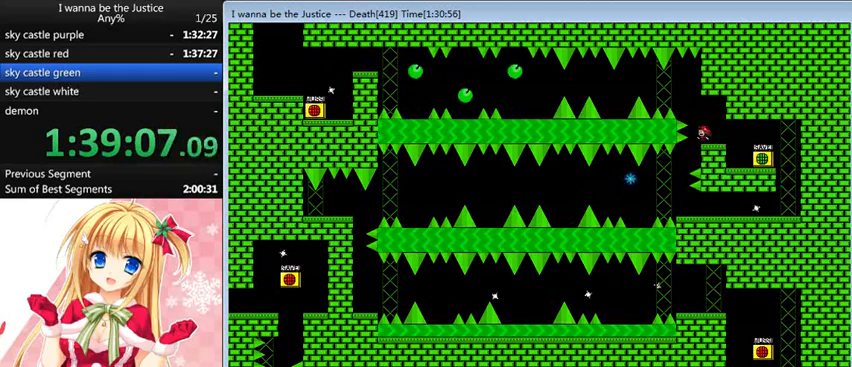
{"keys": ["left"], "events": [[40, "left", "down"], [40, "shift_l", "down"], [160, "shift_l", "up"], [400, "shift_l", "down"], [440, "shift_l", "up"]]}
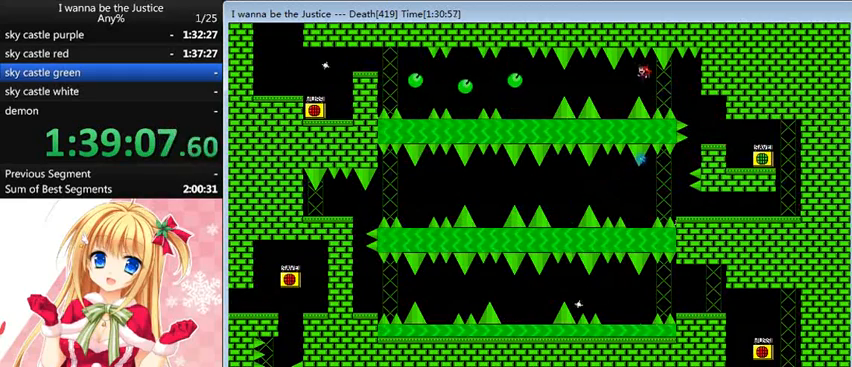
{"keys": ["left", "shift_l"], "events": [[240, "left", "up"], [440, "left", "down"], [440, "shift_l", "down"]]}
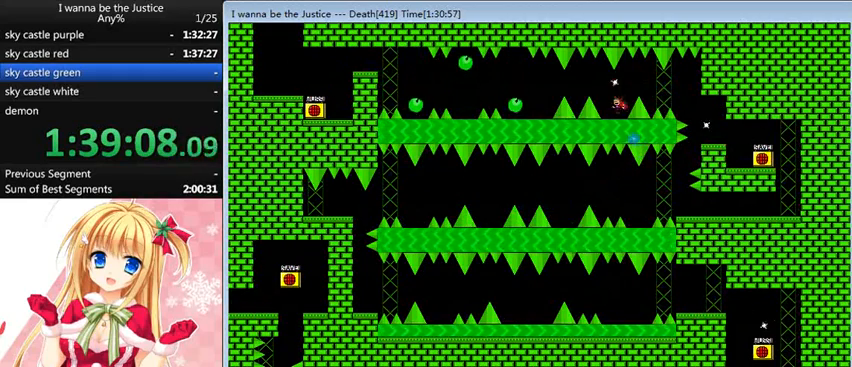
{"keys": [], "events": [[120, "shift_l", "up"], [400, "left", "up"], [480, "shift_l", "down"], [520, "shift_l", "up"]]}
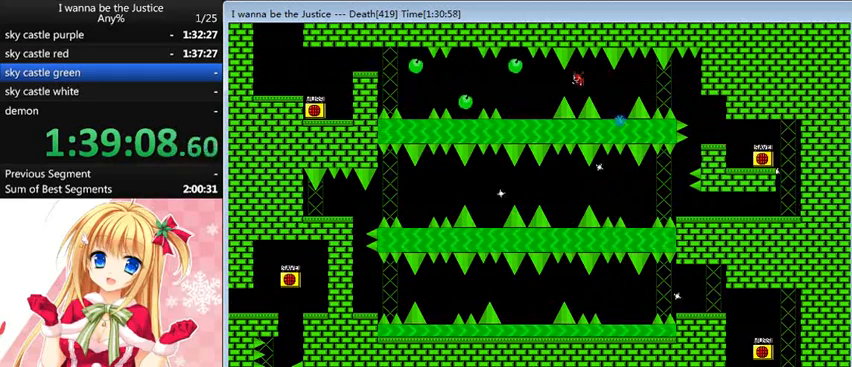
{"keys": [], "events": [[40, "left", "down"], [360, "left", "up"]]}
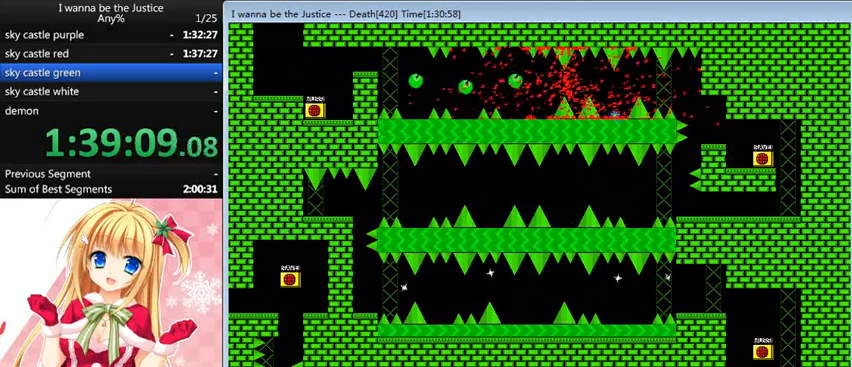
{"keys": [], "events": [[40, "r", "down"], [80, "r", "up"], [200, "left", "down"], [200, "shift_l", "down"], [320, "shift_l", "up"], [520, "left", "up"]]}
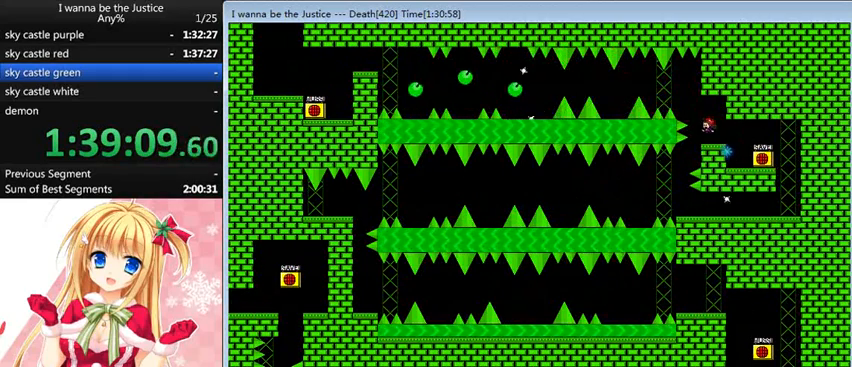
{"keys": ["left"], "events": [[120, "left", "down"], [120, "shift_l", "down"], [320, "shift_l", "up"]]}
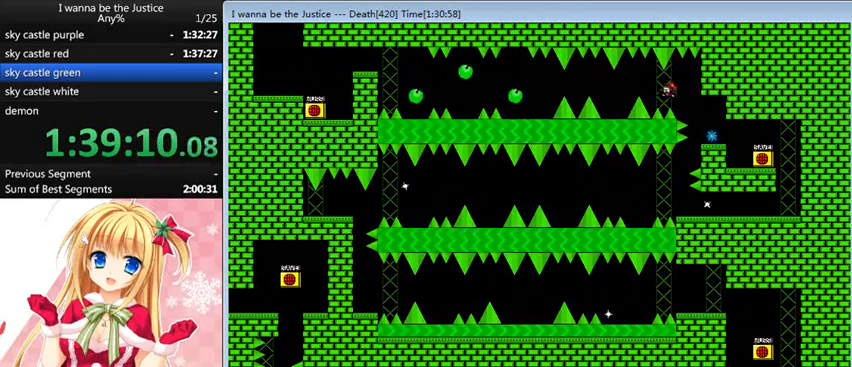
{"keys": [], "events": [[80, "shift_l", "down"], [160, "shift_l", "up"], [480, "left", "up"]]}
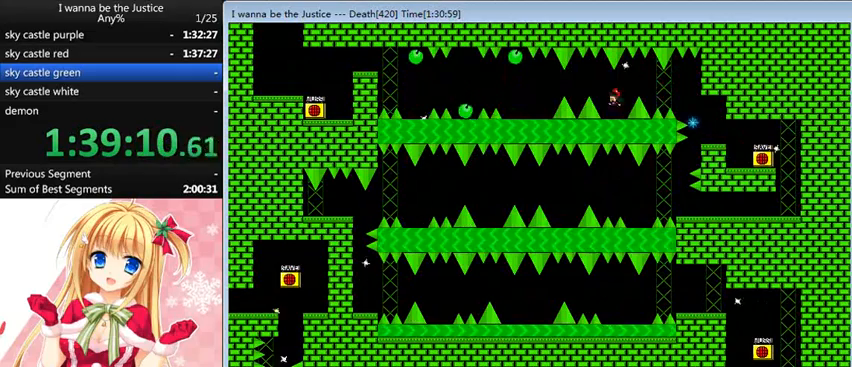
{"keys": [], "events": [[120, "left", "down"], [120, "shift_l", "down"], [200, "shift_l", "up"], [480, "left", "up"]]}
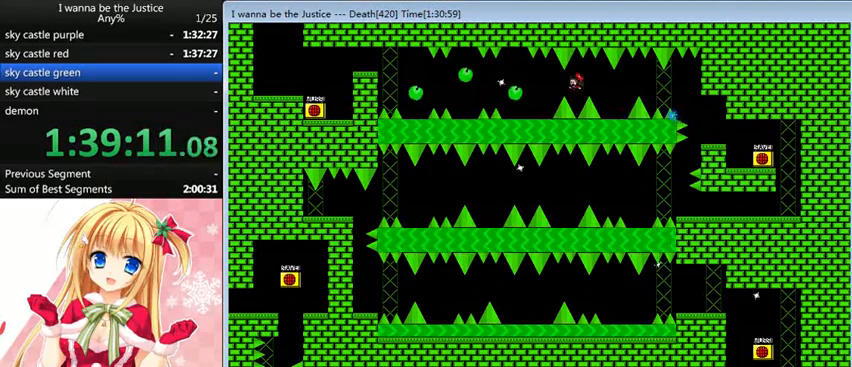
{"keys": [], "events": [[80, "shift_l", "down"], [160, "left", "down"], [160, "shift_l", "up"], [440, "left", "up"]]}
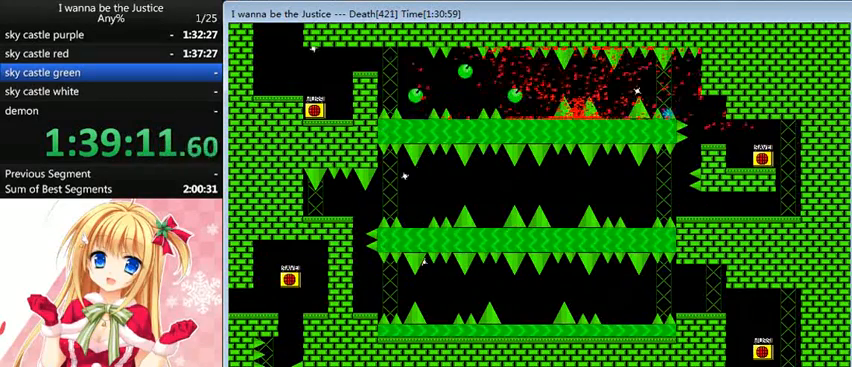
{"keys": [], "events": [[40, "r", "down"], [80, "r", "up"], [200, "shift_l", "down"], [240, "left", "down"], [280, "shift_l", "up"], [480, "left", "up"]]}
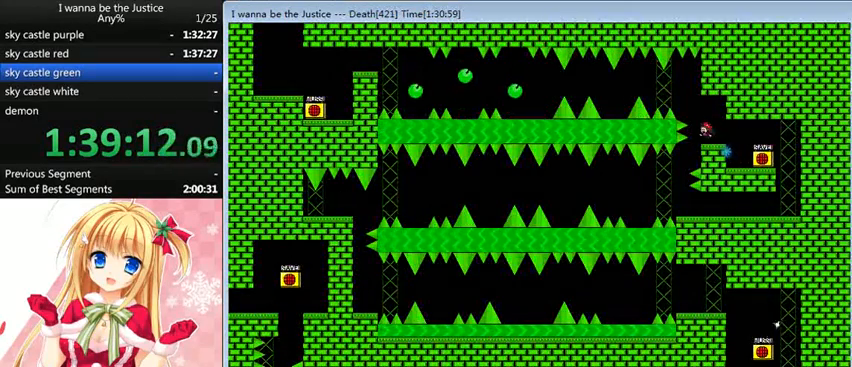
{"keys": ["left"], "events": [[120, "left", "down"], [120, "shift_l", "down"], [320, "shift_l", "up"]]}
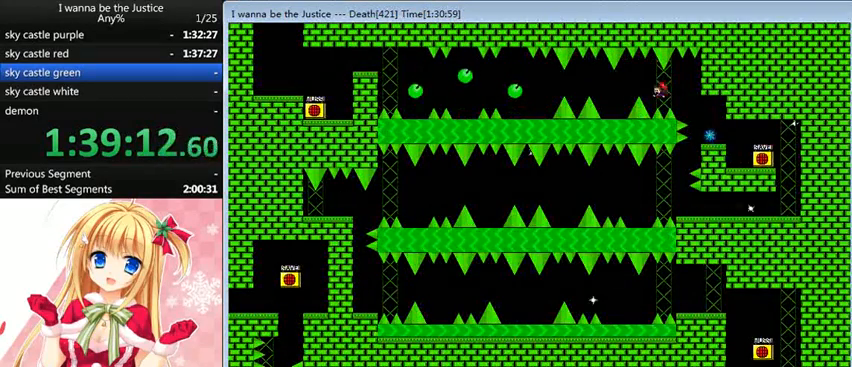
{"keys": [], "events": [[40, "shift_l", "down"], [80, "shift_l", "up"], [440, "left", "up"]]}
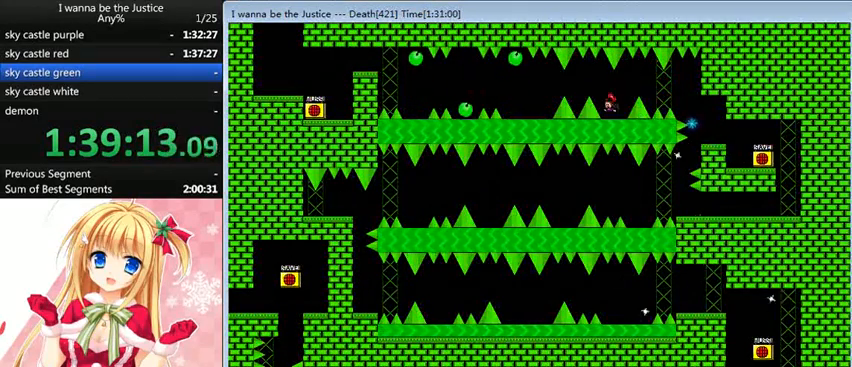
{"keys": [], "events": [[120, "left", "down"], [120, "shift_l", "down"], [240, "shift_l", "up"], [480, "left", "up"]]}
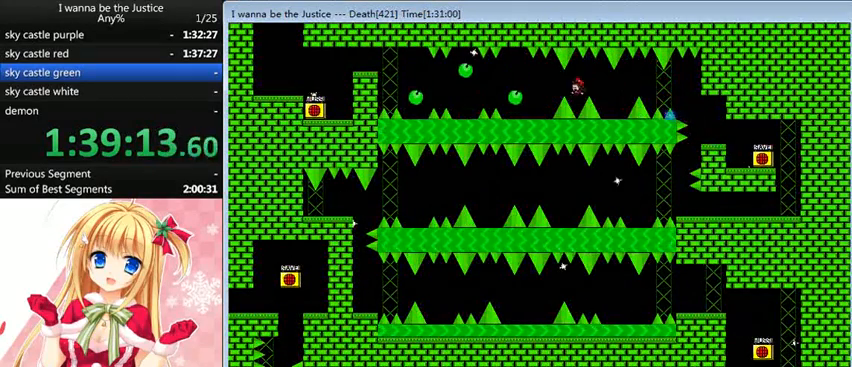
{"keys": [], "events": [[40, "left", "down"], [40, "shift_l", "down"], [120, "shift_l", "up"], [400, "left", "up"]]}